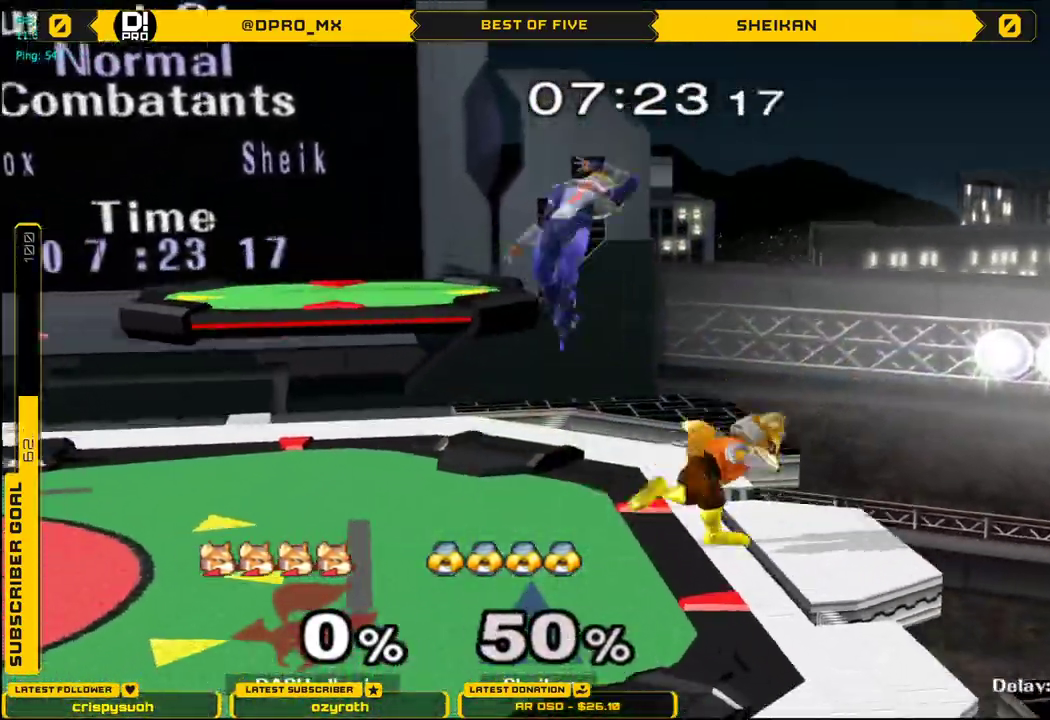
Gameplay with a controller (Nintendo layout); each line is a JSON object with the inputs held at the frame after it. "events" lists button and stick changes between this image and that frame as [ms after this image, input, new state], when the widget could be followed in between. Not read: L3 R3.
{"buttons": [], "left_stick": "left", "right_stick": "center", "events": [[67, "left_stick", "center"], [200, "X", "down"], [234, "X", "up"], [284, "left_stick", "left"], [317, "A", "down"], [467, "A", "up"]]}
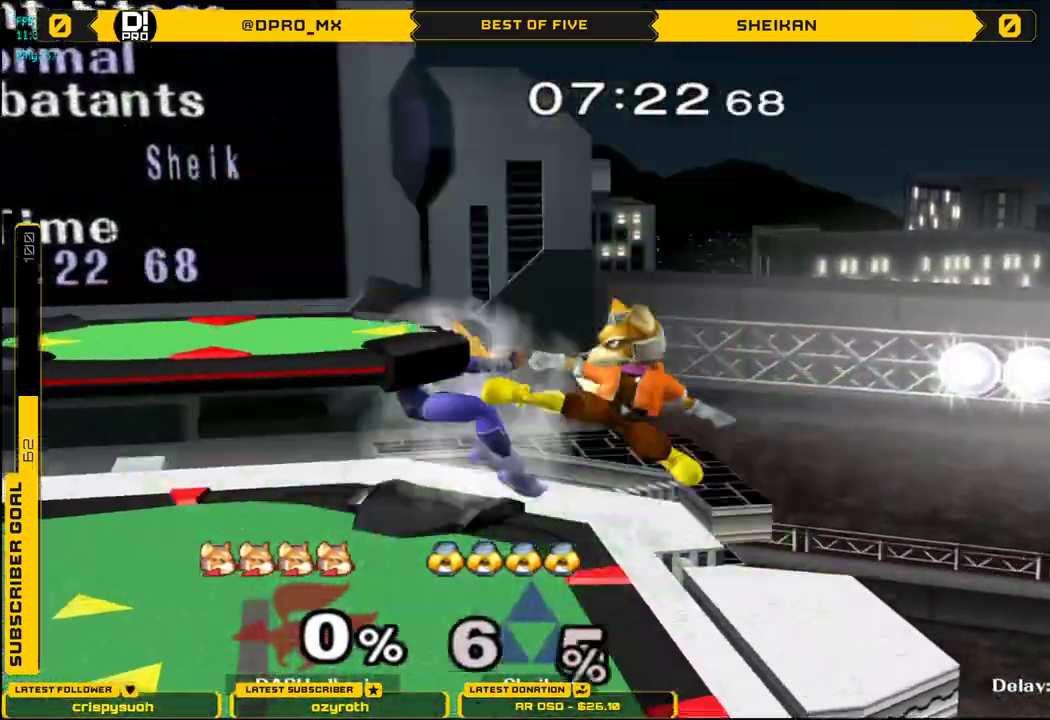
{"buttons": [], "left_stick": "left", "right_stick": "center", "events": [[67, "left_stick", "down"], [101, "L1", "down"], [184, "L1", "up"], [201, "left_stick", "center"], [284, "left_stick", "left"]]}
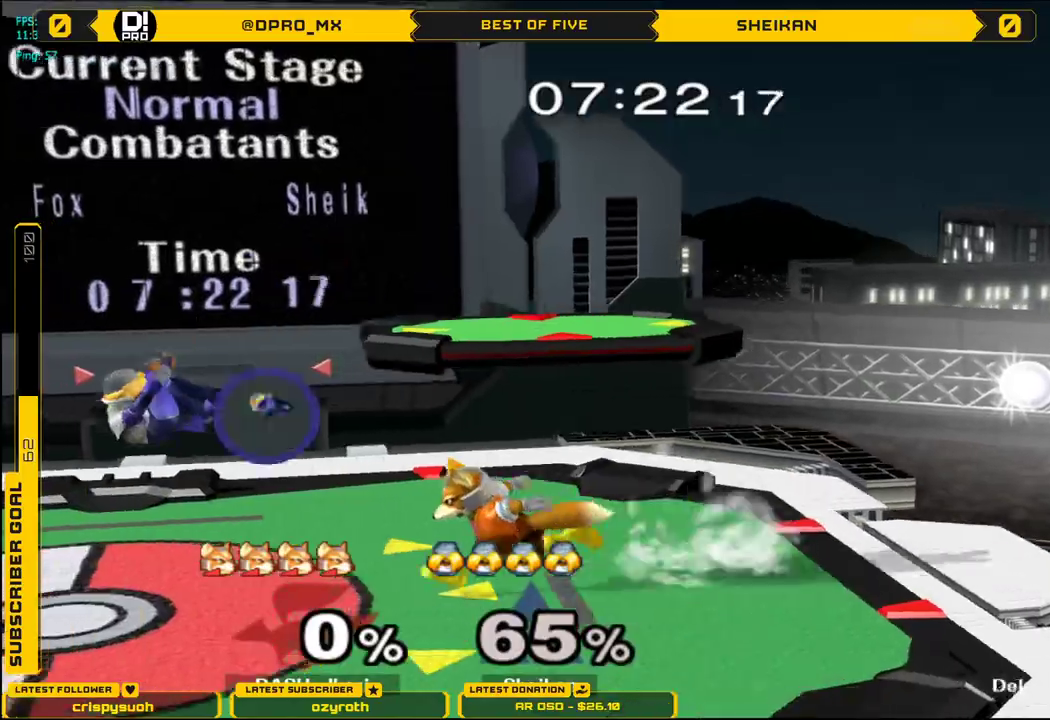
{"buttons": ["R1", "Z"], "left_stick": "up", "right_stick": "center"}
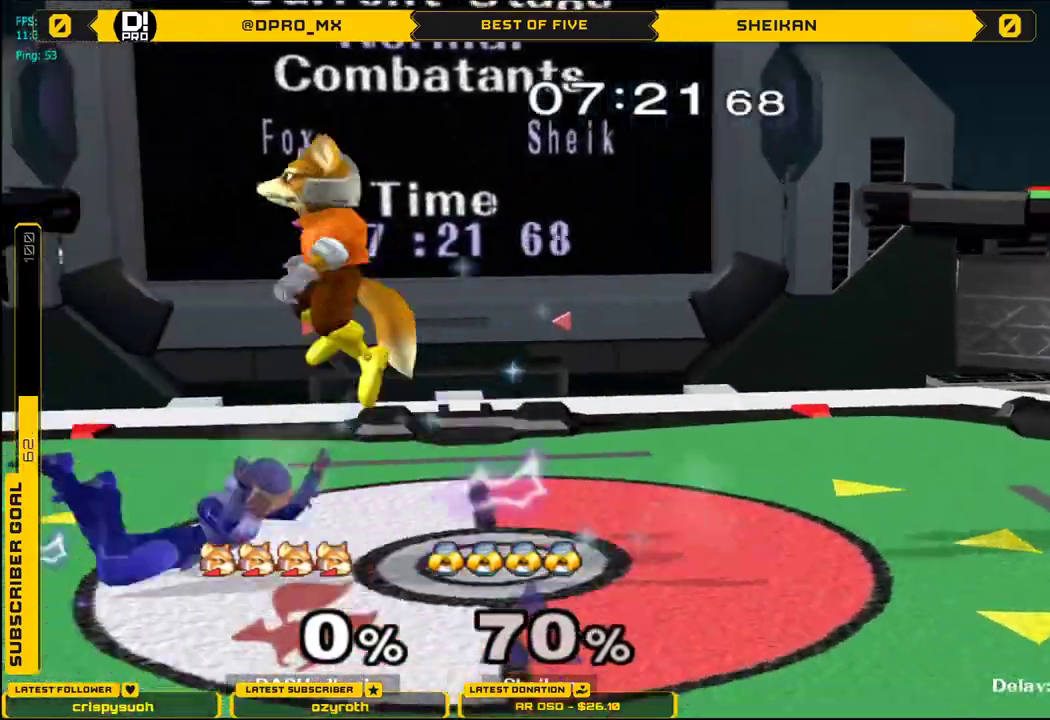
{"buttons": ["B"], "left_stick": "center", "right_stick": "center", "events": [[17, "Z", "up"], [50, "R1", "up"], [84, "left_stick", "left"], [334, "left_stick", "down"], [484, "B", "down"], [501, "left_stick", "center"]]}
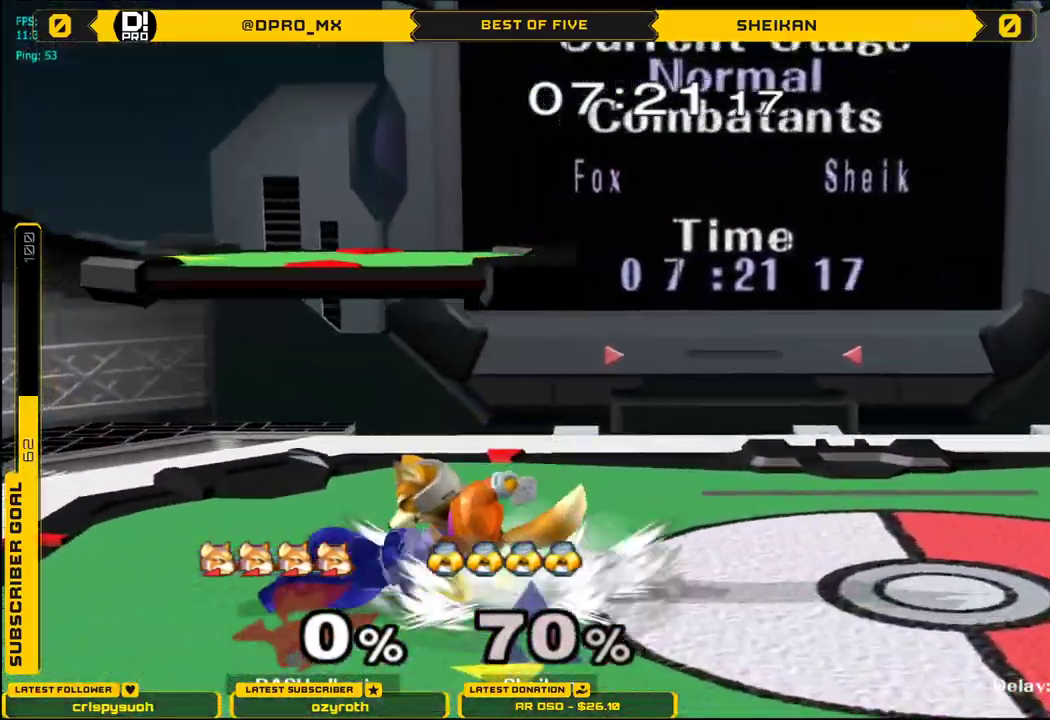
{"buttons": ["L1"], "left_stick": "right", "right_stick": "center"}
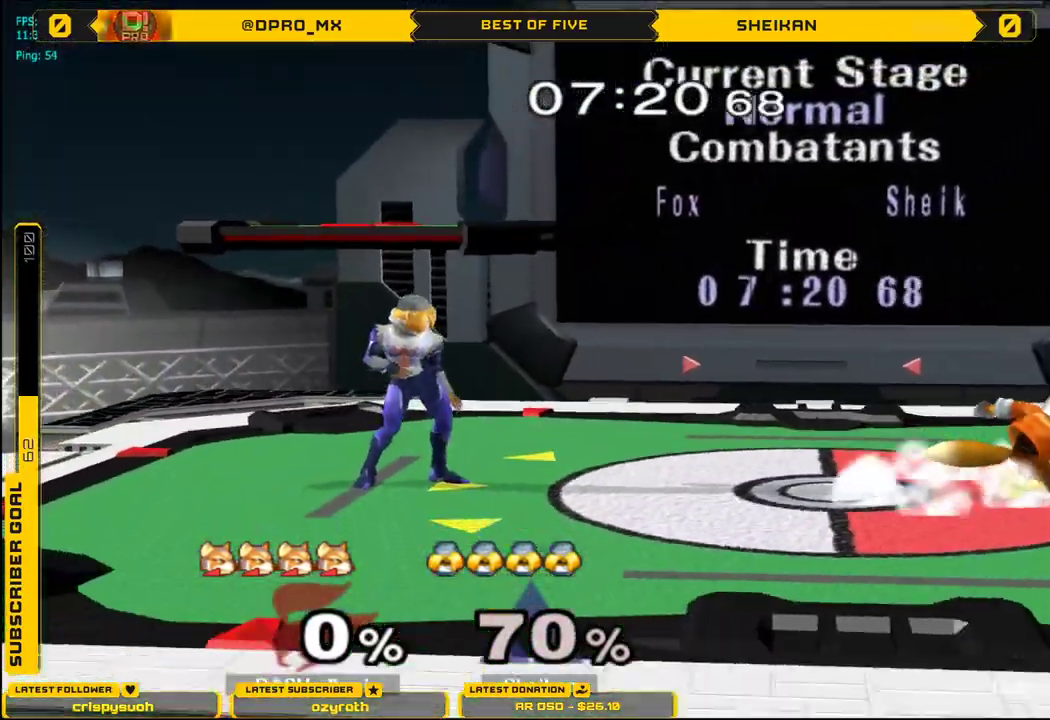
{"buttons": [], "left_stick": "left", "right_stick": "center", "events": [[17, "L1", "up"], [17, "left_stick", "center"], [67, "left_stick", "down-right"], [134, "left_stick", "left"]]}
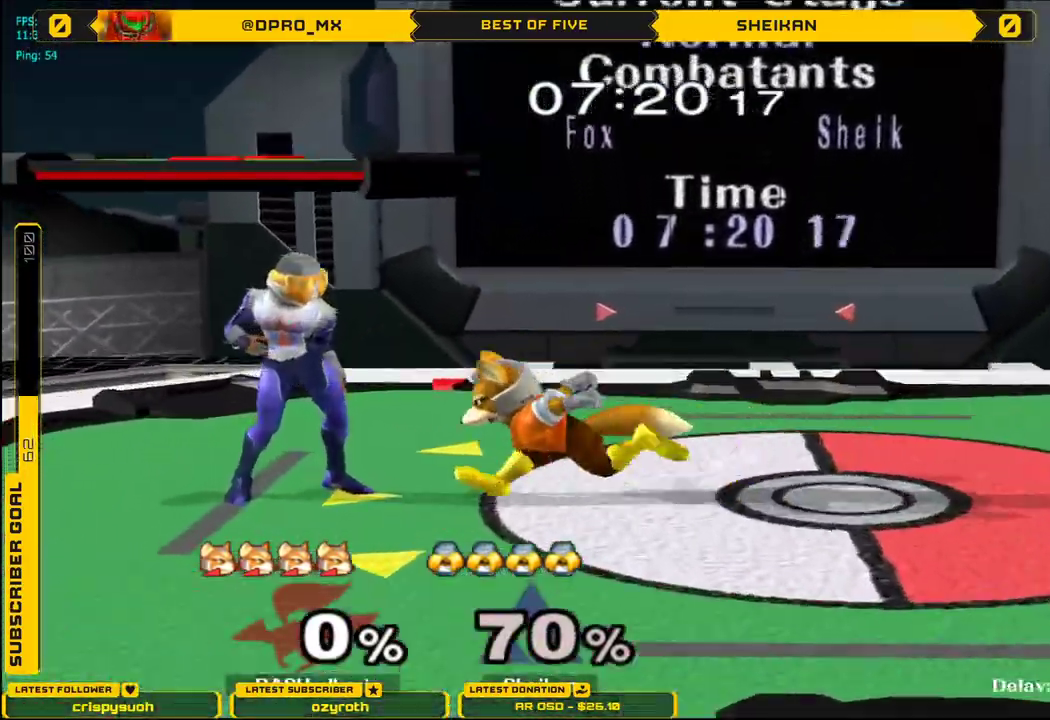
{"buttons": ["R1"], "left_stick": "left", "right_stick": "center", "events": [[100, "left_stick", "down"], [133, "B", "down"], [200, "B", "up"], [217, "left_stick", "up-left"], [250, "X", "down"], [267, "X", "up"], [284, "R1", "down"], [300, "A", "down"], [350, "A", "up"], [384, "R1", "up"], [417, "left_stick", "left"], [434, "R1", "down"]]}
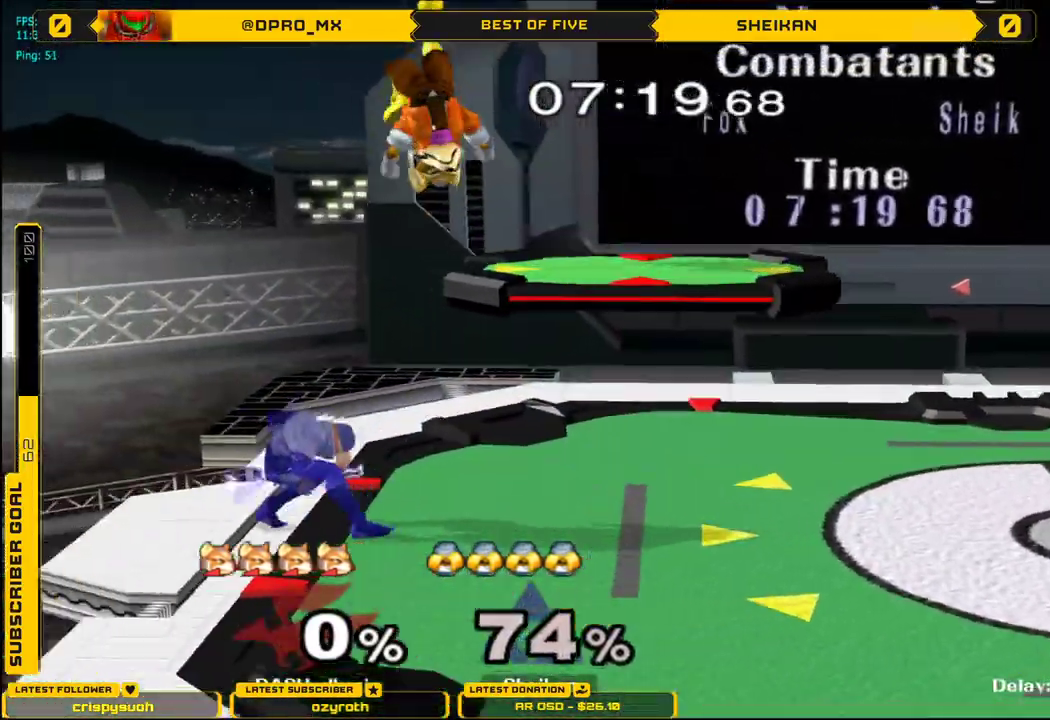
{"buttons": [], "left_stick": "center", "right_stick": "center", "events": [[34, "R1", "up"], [201, "left_stick", "down"], [384, "left_stick", "center"]]}
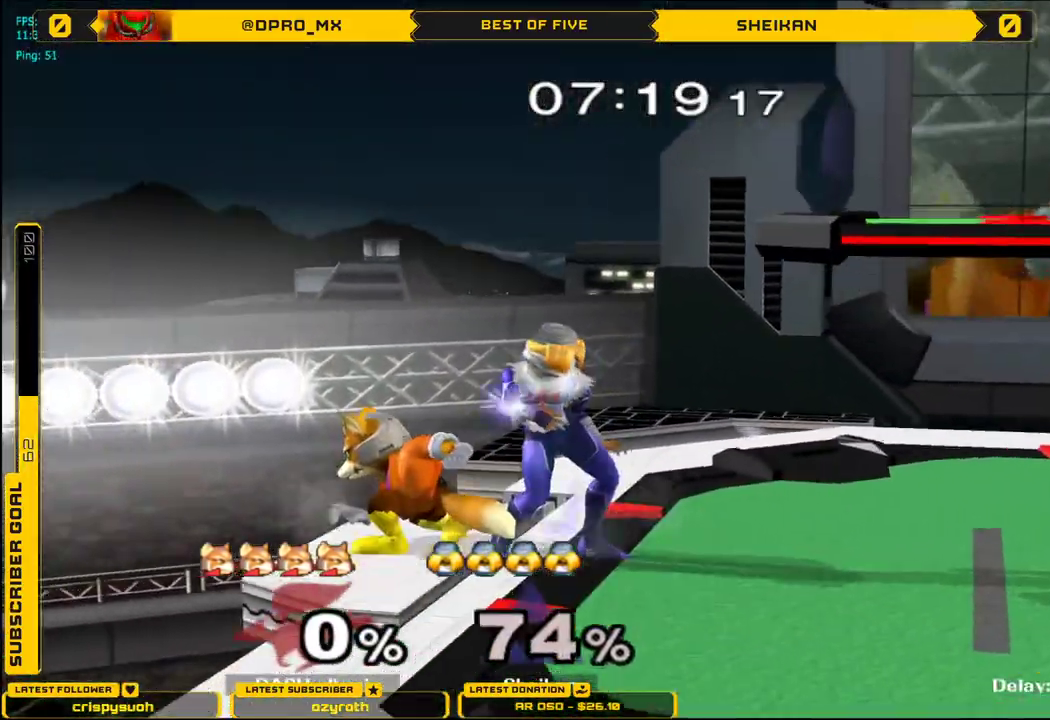
{"buttons": [], "left_stick": "right", "right_stick": "center", "events": [[434, "left_stick", "right"]]}
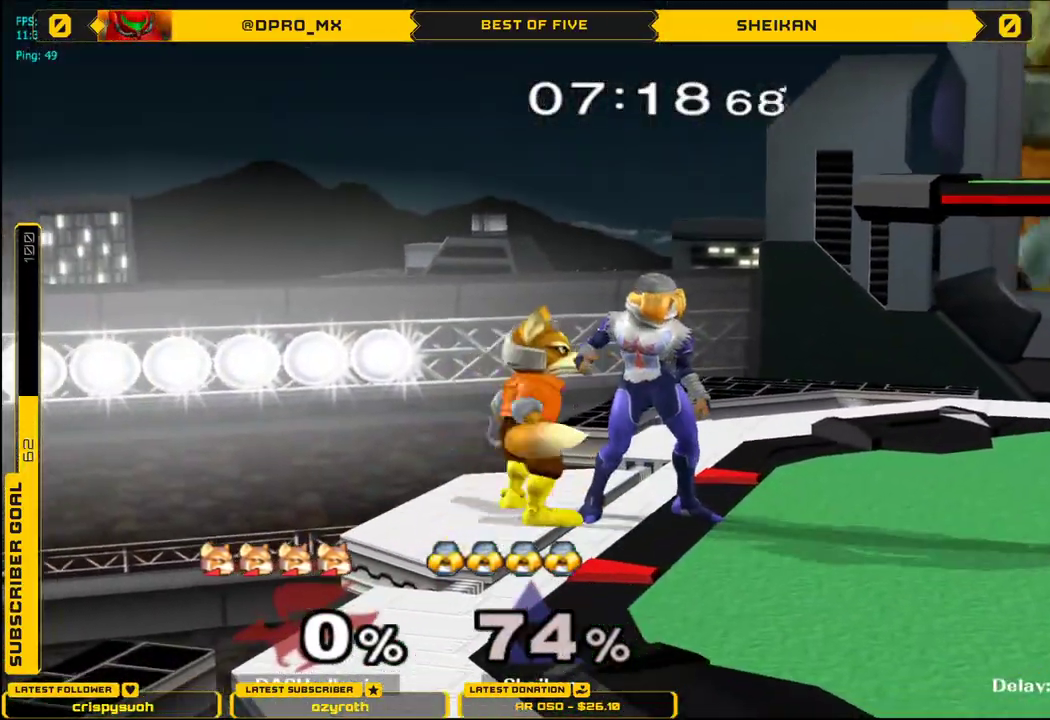
{"buttons": ["R1"], "left_stick": "up", "right_stick": "center", "events": [[101, "left_stick", "center"], [184, "left_stick", "down"], [217, "B", "down"], [267, "B", "up"], [301, "left_stick", "up"], [317, "X", "down"], [334, "X", "up"], [367, "A", "down"], [367, "R1", "down"], [418, "A", "up"]]}
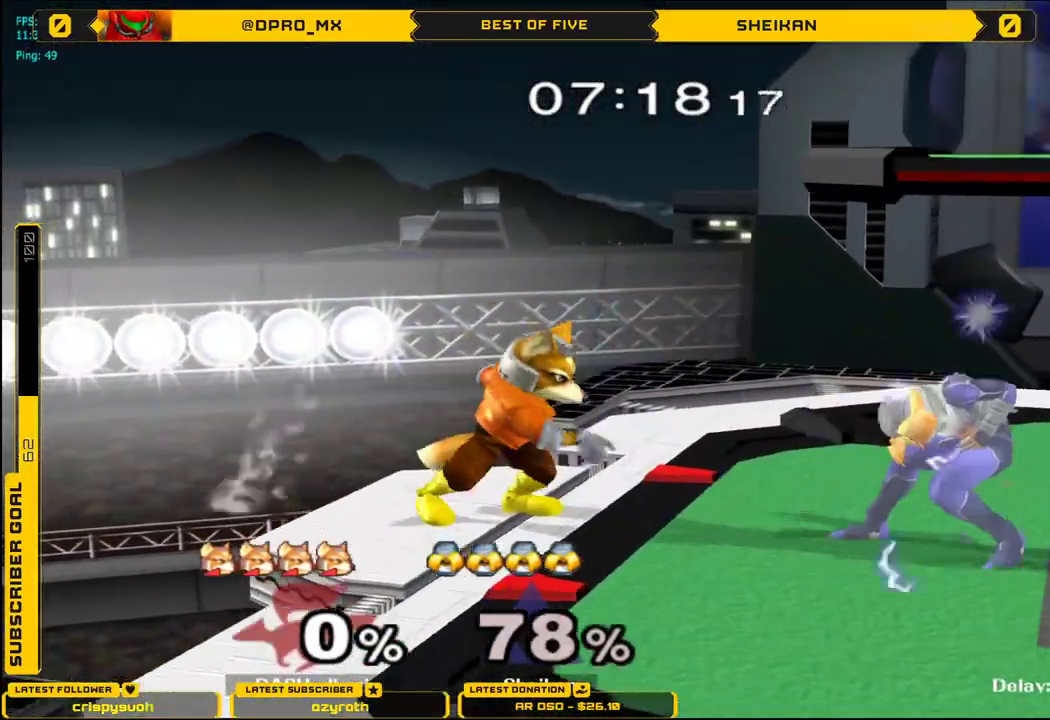
{"buttons": [], "left_stick": "right", "right_stick": "center", "events": [[117, "R1", "up"], [133, "left_stick", "right"], [217, "left_stick", "center"], [450, "left_stick", "right"]]}